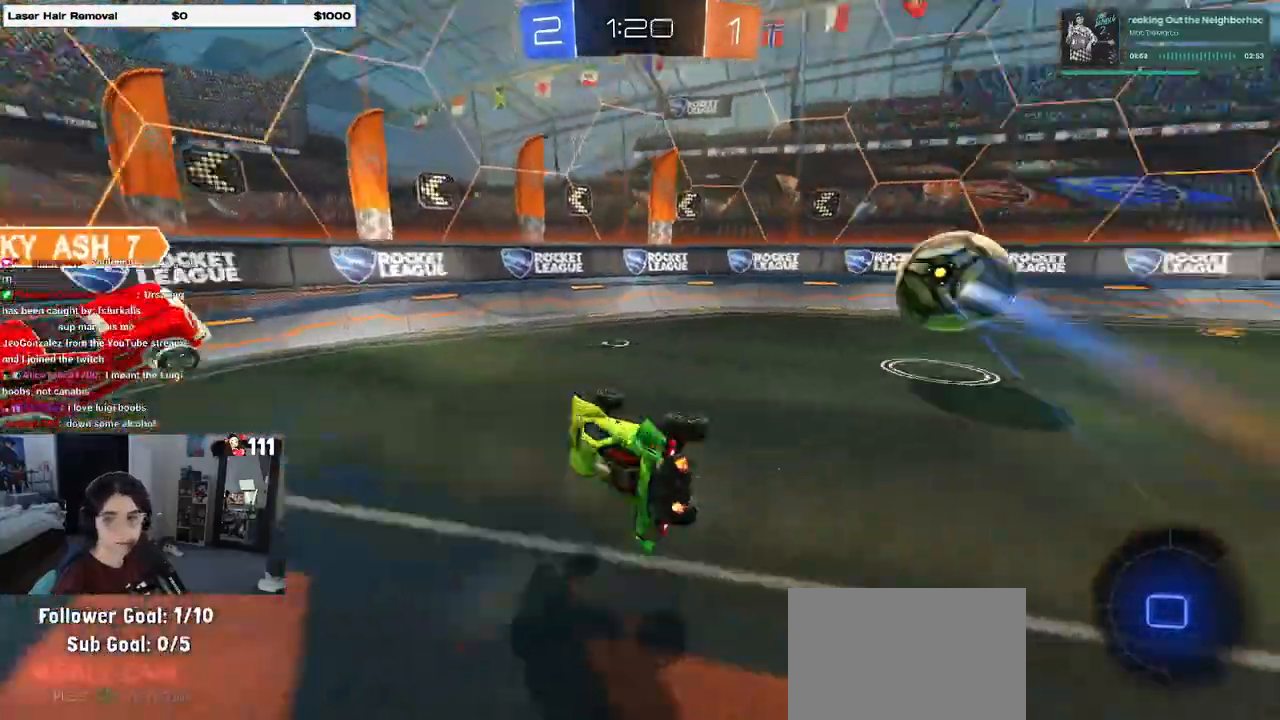
Gameplay with a controller (PlayStation layout); each line is a JSON object with the inputs held at the frame after it. "events" lists button and stick changes between this image and that frame as [ms after this image, input, new state], when the widget could be followed in between.
{"buttons": ["R2"], "left_stick": "right", "right_stick": "center", "events": [[83, "TRIANGLE", "up"]]}
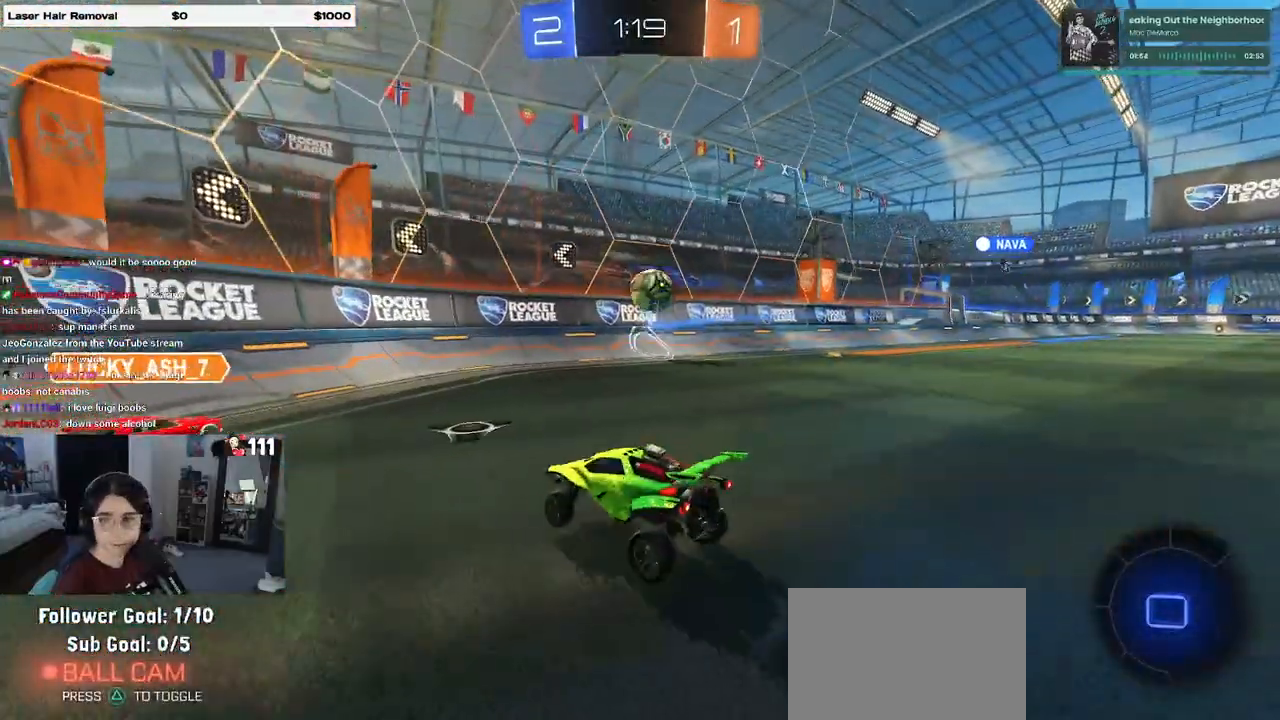
{"buttons": ["SQUARE", "R2"], "left_stick": "right", "right_stick": "center", "events": [[133, "left_stick", "center"], [333, "left_stick", "right"], [467, "SQUARE", "down"]]}
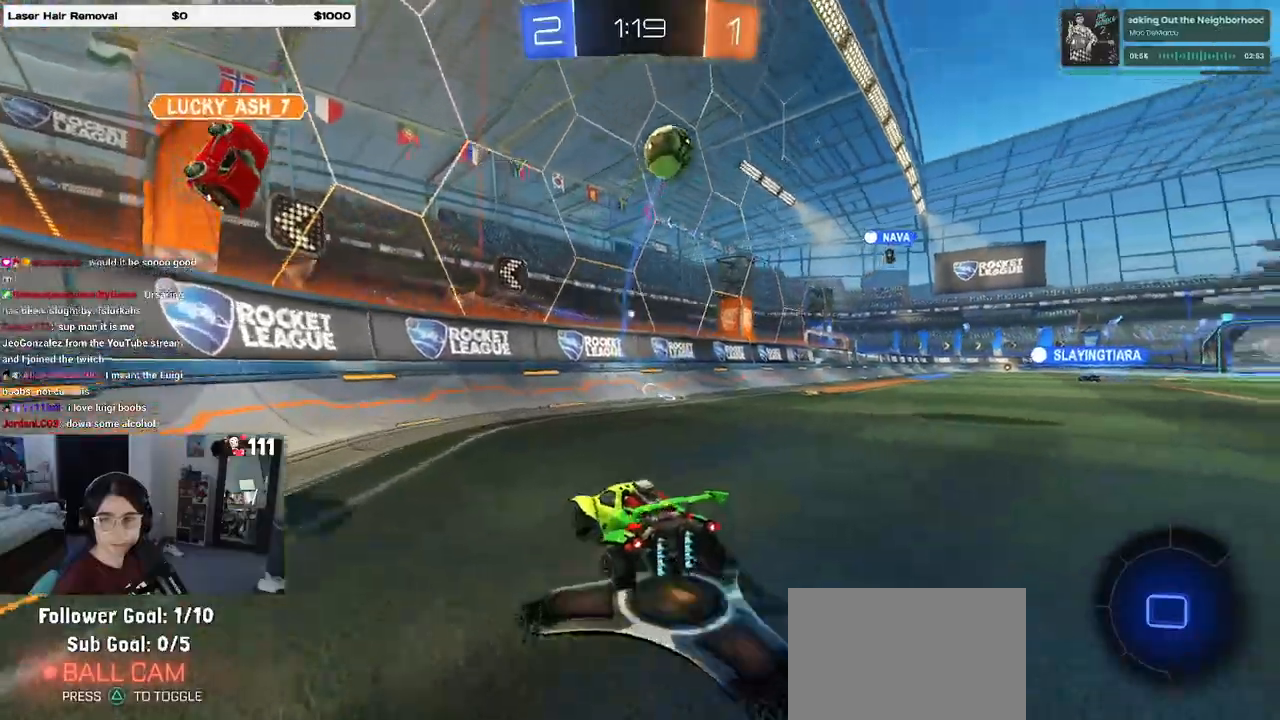
{"buttons": ["CROSS", "R2"], "left_stick": "up-right", "right_stick": "center", "events": [[33, "SQUARE", "up"], [183, "TRIANGLE", "down"], [300, "TRIANGLE", "up"], [467, "left_stick", "up-right"], [500, "CROSS", "down"]]}
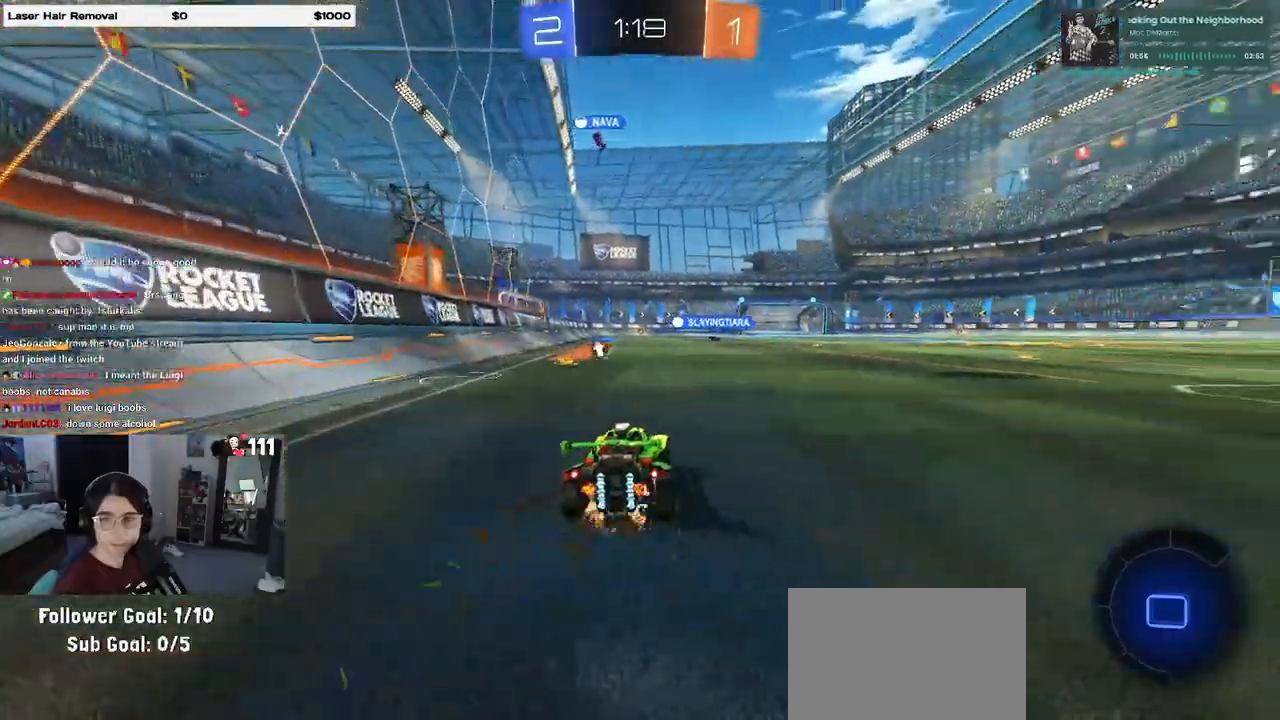
{"buttons": ["SQUARE", "R2"], "left_stick": "down", "right_stick": "center", "events": [[17, "left_stick", "up"], [67, "left_stick", "up-left"], [83, "CROSS", "up"], [117, "CROSS", "down"], [217, "SQUARE", "down"], [217, "left_stick", "down"], [267, "CROSS", "up"]]}
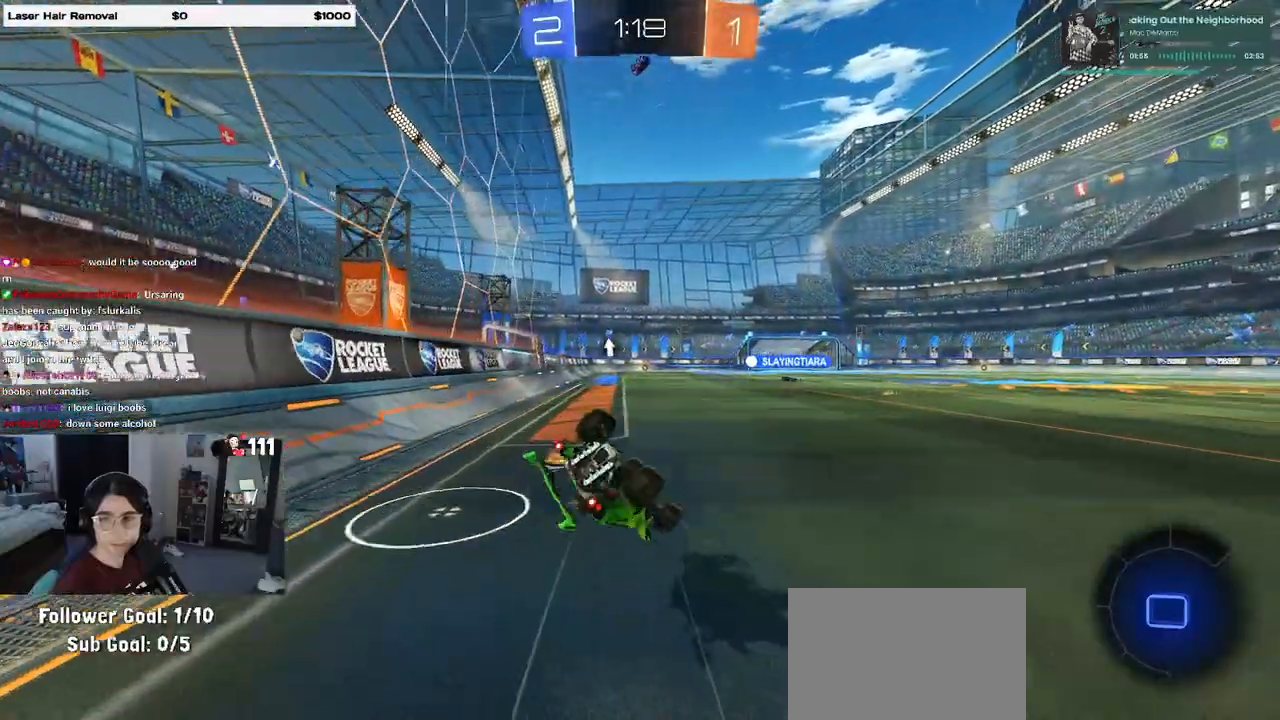
{"buttons": ["SQUARE", "R2"], "left_stick": "down-left", "right_stick": "center", "events": [[33, "left_stick", "down-left"]]}
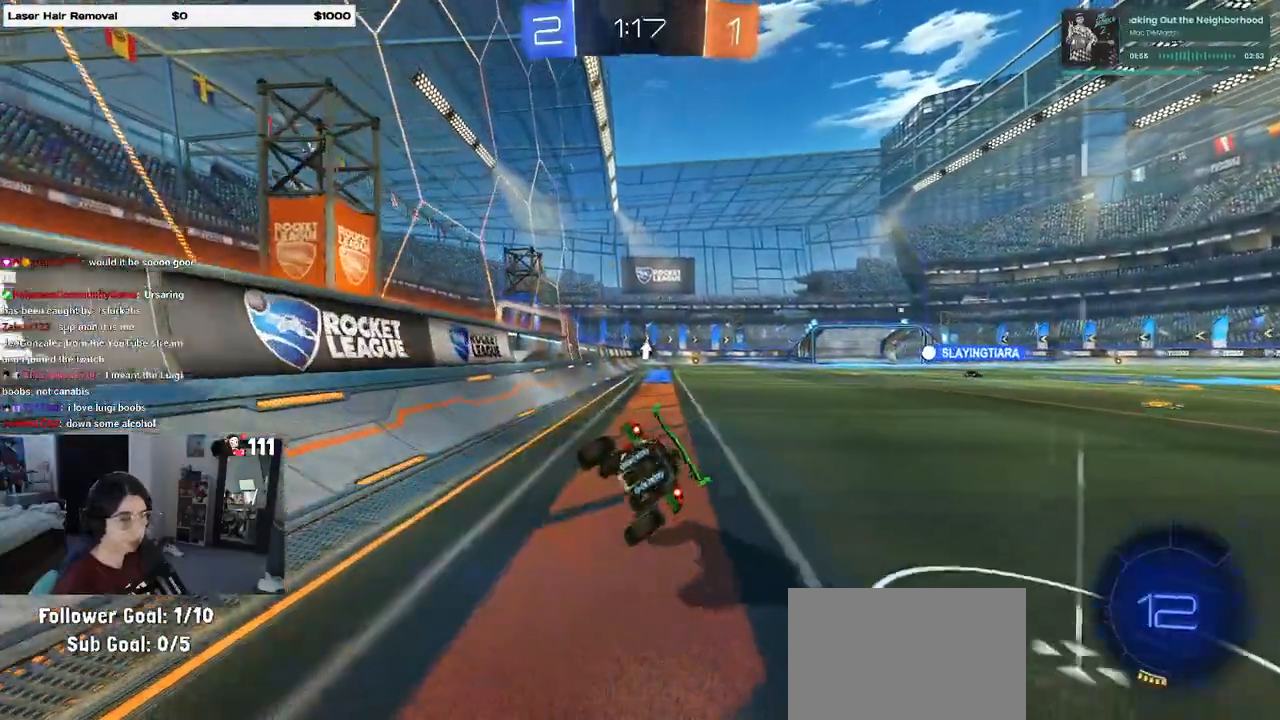
{"buttons": ["R2"], "left_stick": "down", "right_stick": "center", "events": [[117, "SQUARE", "up"], [150, "left_stick", "down"], [267, "CROSS", "down"], [317, "CROSS", "up"]]}
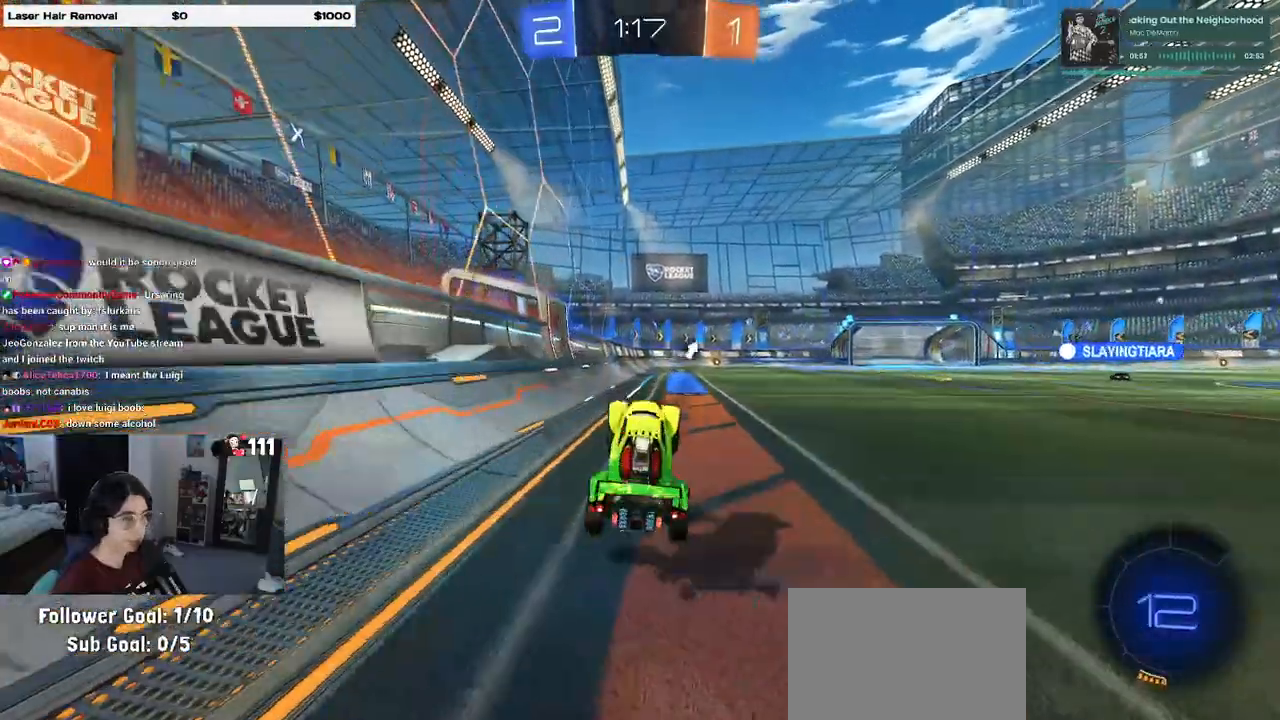
{"buttons": ["CROSS", "R1", "R2"], "left_stick": "up", "right_stick": "center", "events": [[33, "left_stick", "center"], [217, "left_stick", "up-left"], [350, "left_stick", "up"], [467, "CROSS", "down"], [483, "R1", "down"]]}
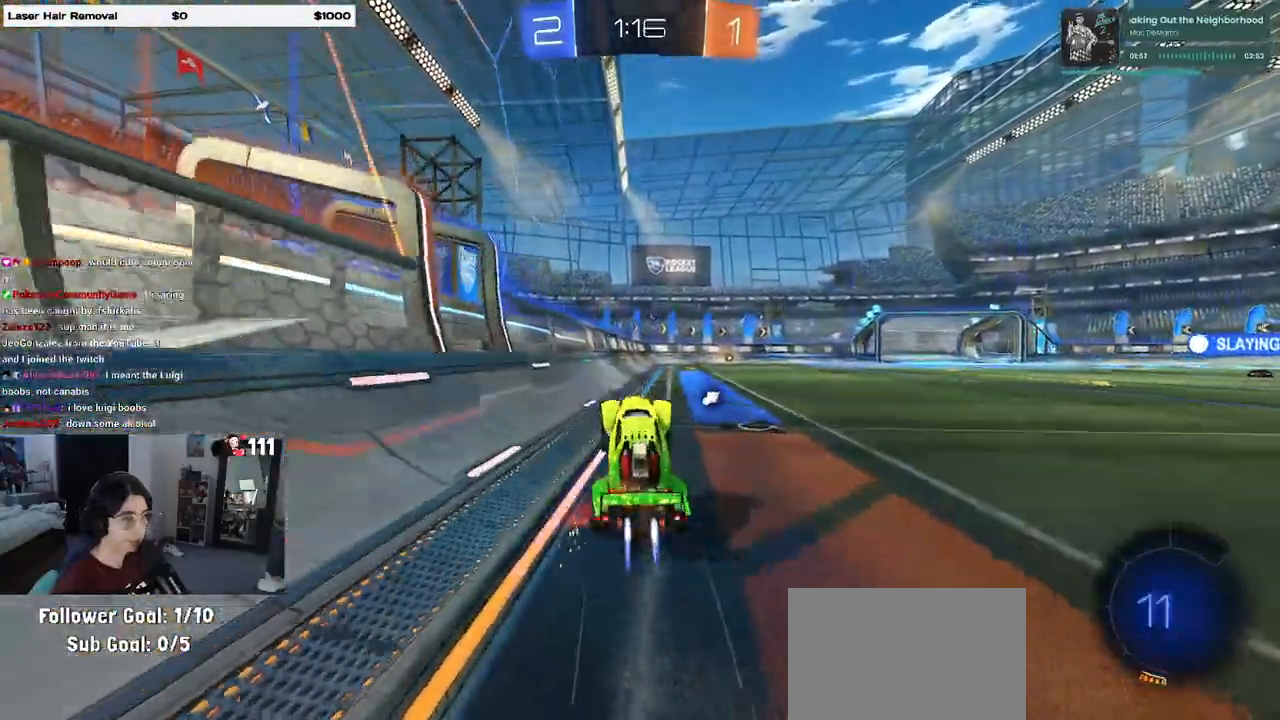
{"buttons": ["R2"], "left_stick": "center", "right_stick": "center", "events": [[67, "CROSS", "up"], [150, "left_stick", "right"], [317, "left_stick", "center"], [450, "R1", "up"]]}
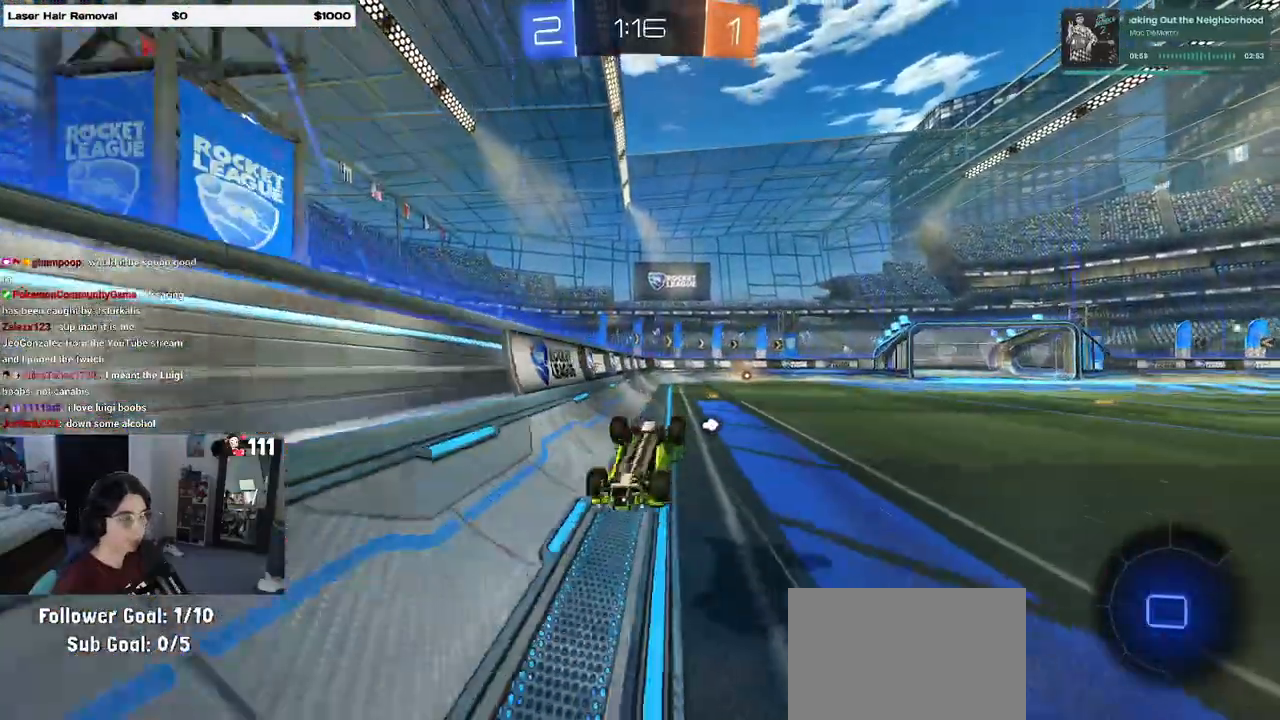
{"buttons": ["R2"], "left_stick": "up-right", "right_stick": "center", "events": [[233, "TRIANGLE", "down"], [267, "left_stick", "up-right"], [350, "TRIANGLE", "up"]]}
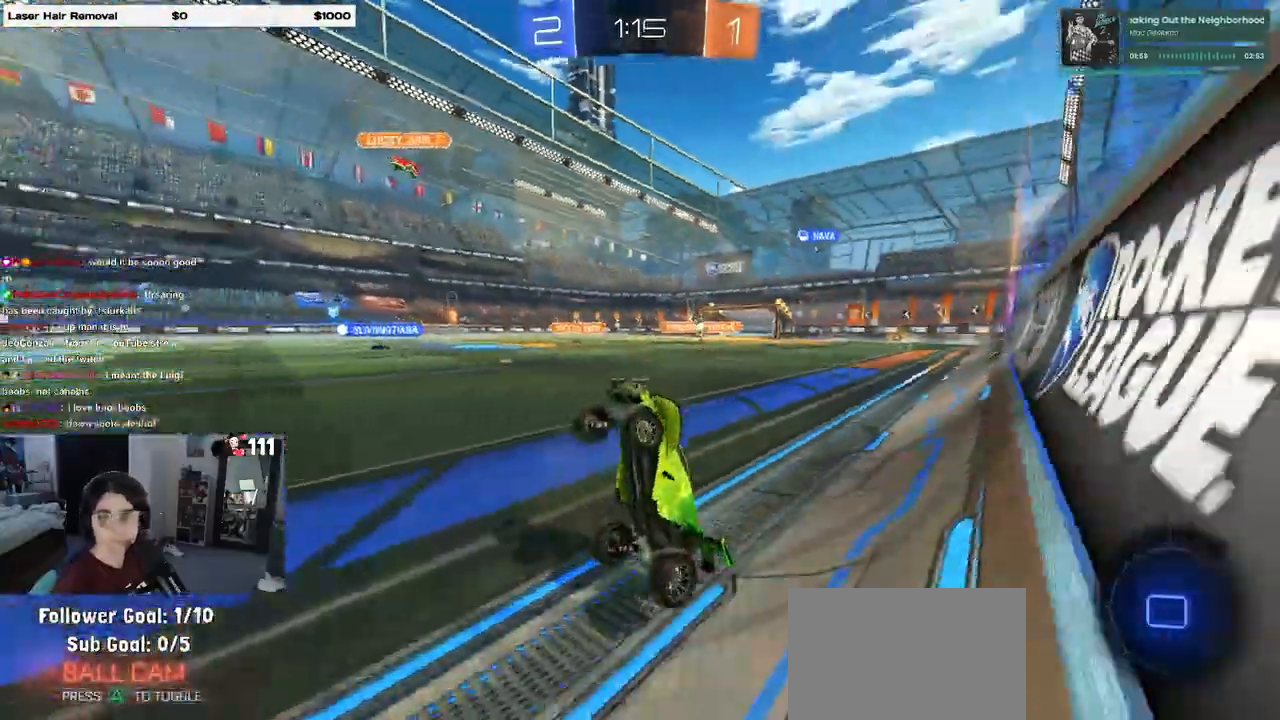
{"buttons": ["R2"], "left_stick": "center", "right_stick": "center", "events": [[33, "left_stick", "center"]]}
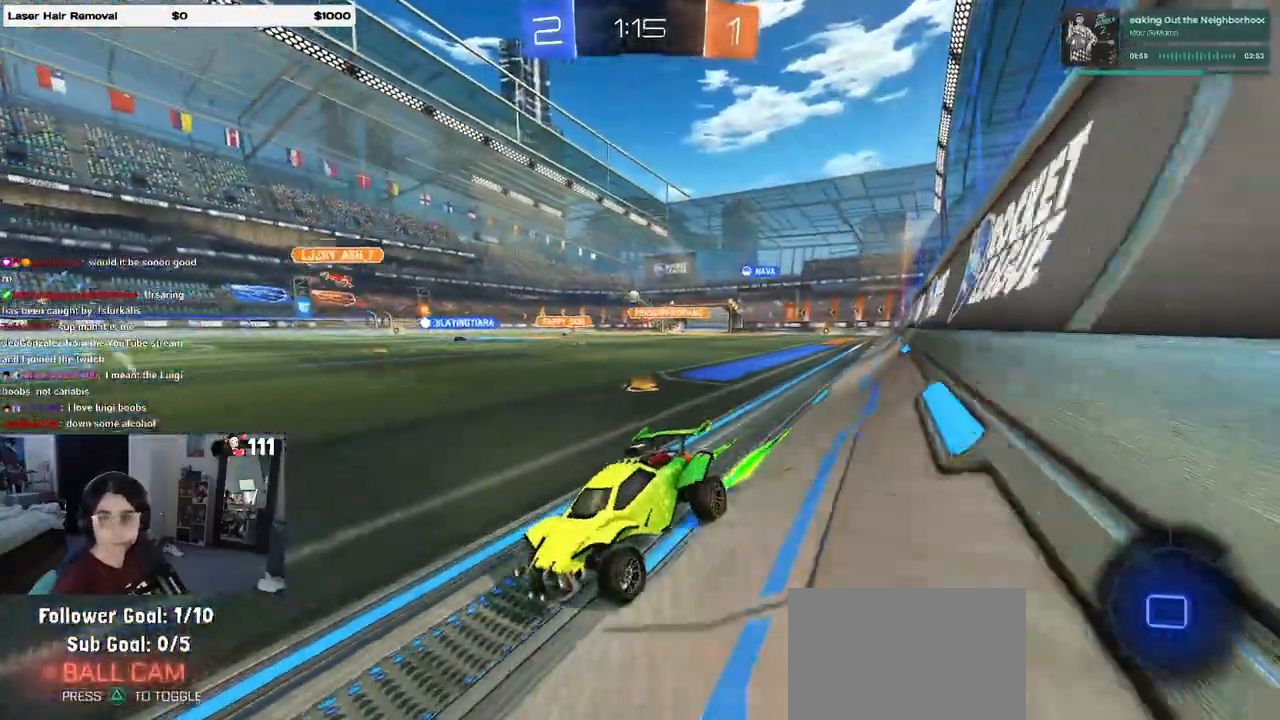
{"buttons": ["SQUARE", "R2"], "left_stick": "right", "right_stick": "center", "events": [[350, "left_stick", "right"], [433, "SQUARE", "down"]]}
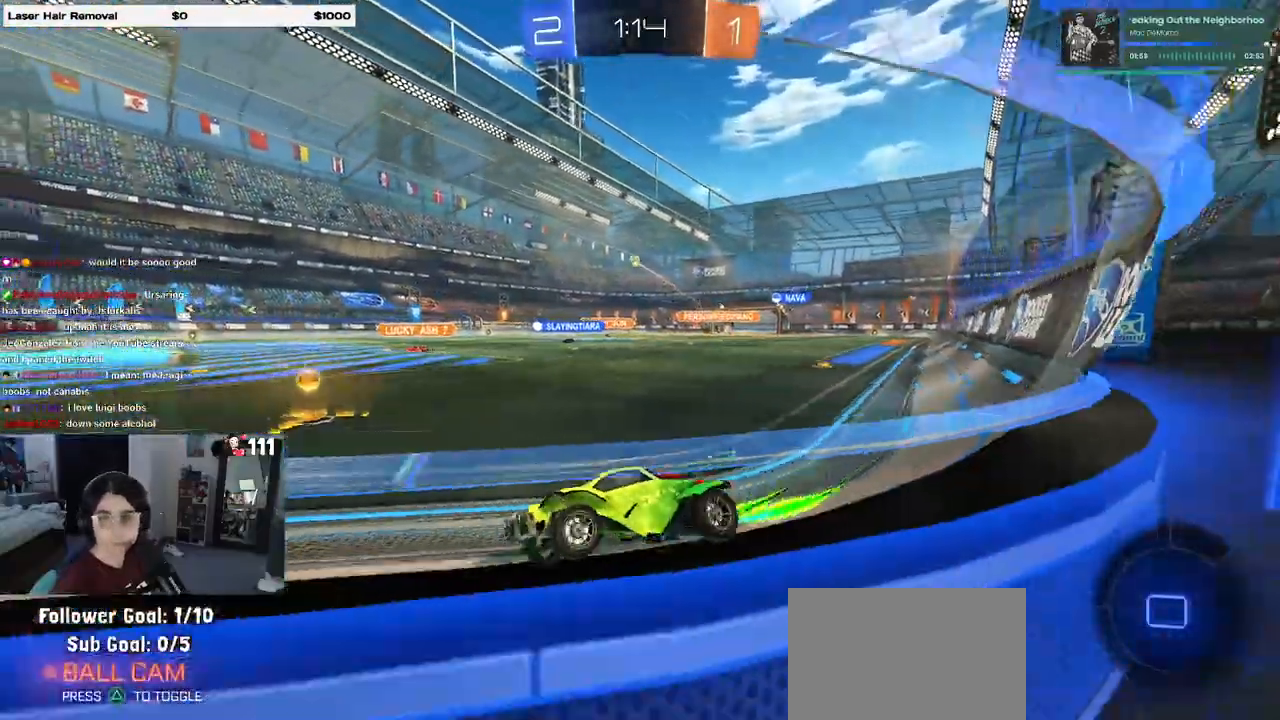
{"buttons": ["R2"], "left_stick": "right", "right_stick": "center", "events": [[67, "SQUARE", "up"]]}
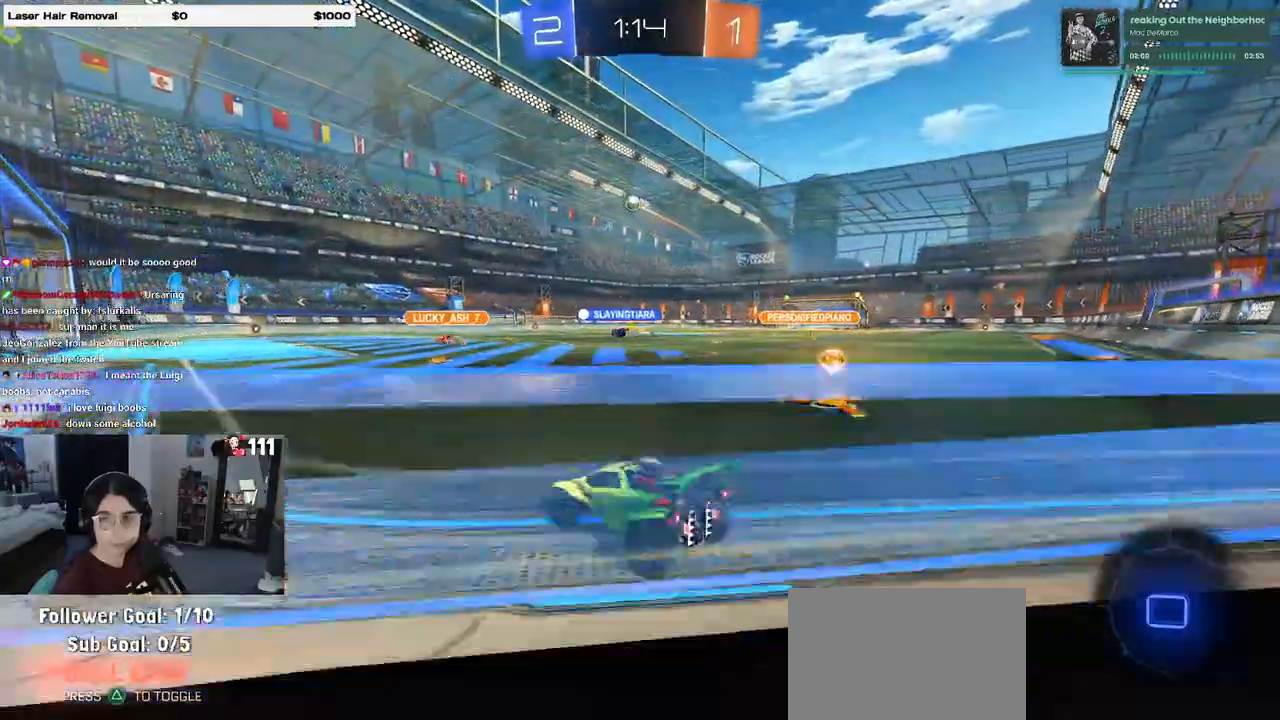
{"buttons": ["R2"], "left_stick": "center", "right_stick": "center", "events": [[50, "left_stick", "center"], [333, "left_stick", "left"], [500, "left_stick", "center"]]}
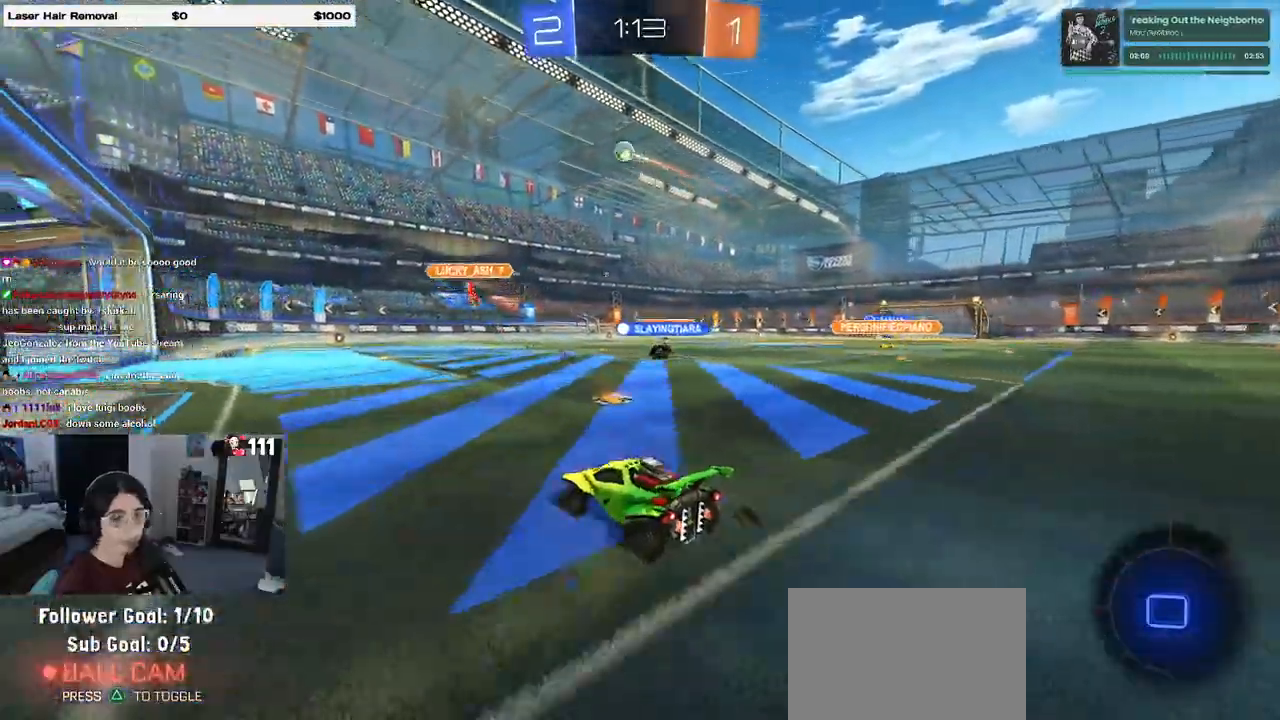
{"buttons": ["R2"], "left_stick": "left", "right_stick": "center", "events": [[300, "left_stick", "left"]]}
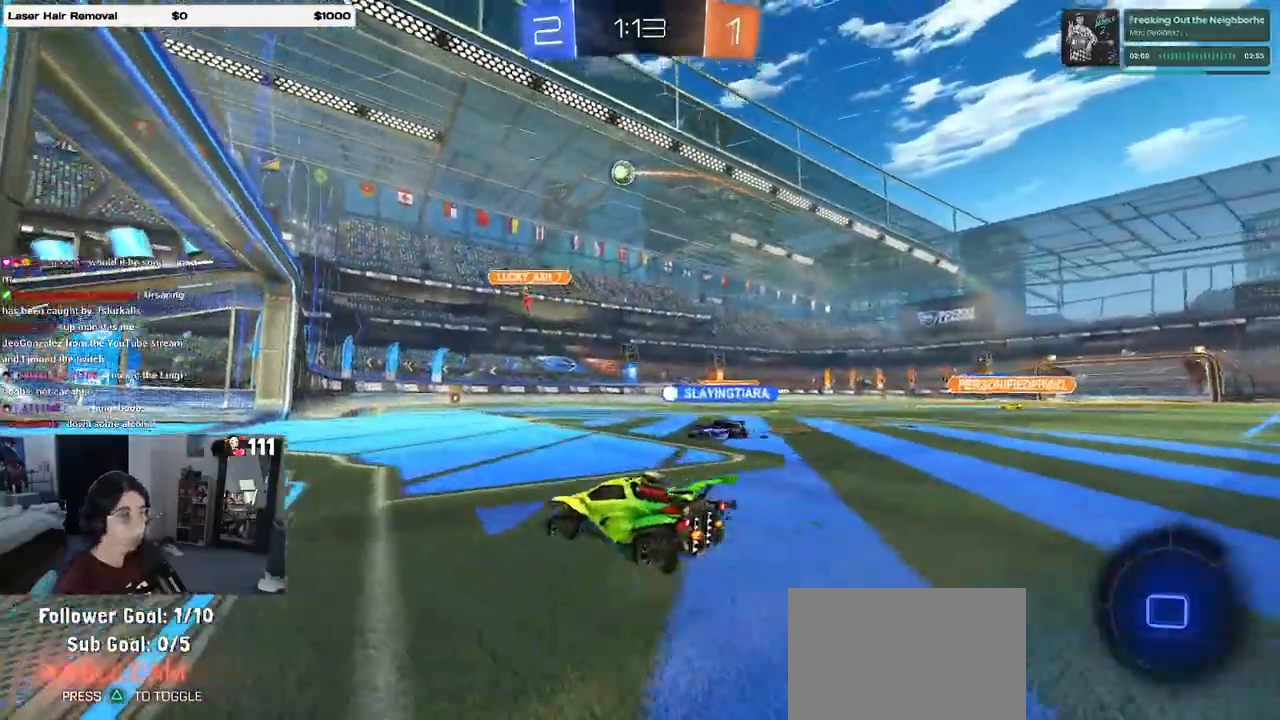
{"buttons": ["L2"], "left_stick": "left", "right_stick": "center", "events": [[33, "left_stick", "center"], [333, "left_stick", "left"], [350, "R2", "up"], [417, "L2", "down"]]}
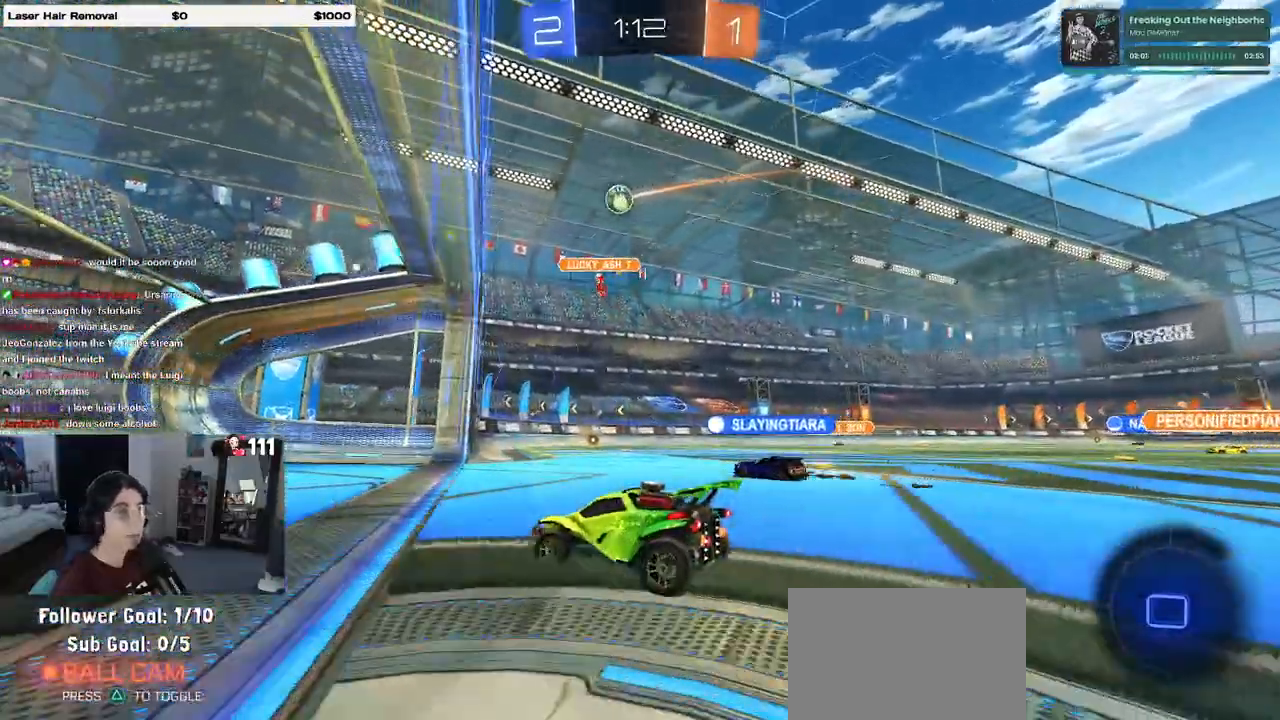
{"buttons": ["R2"], "left_stick": "right", "right_stick": "center", "events": [[100, "L2", "up"], [133, "R2", "down"], [250, "left_stick", "center"], [300, "left_stick", "right"]]}
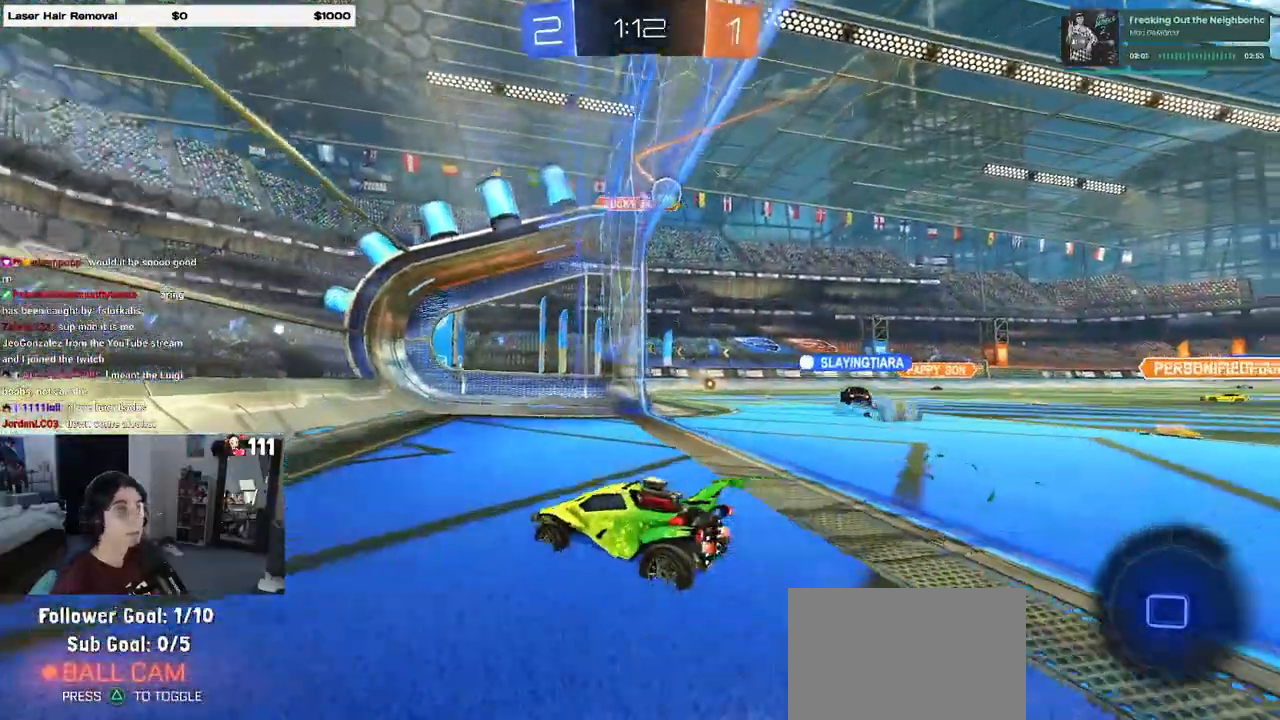
{"buttons": ["R2"], "left_stick": "right", "right_stick": "center", "events": []}
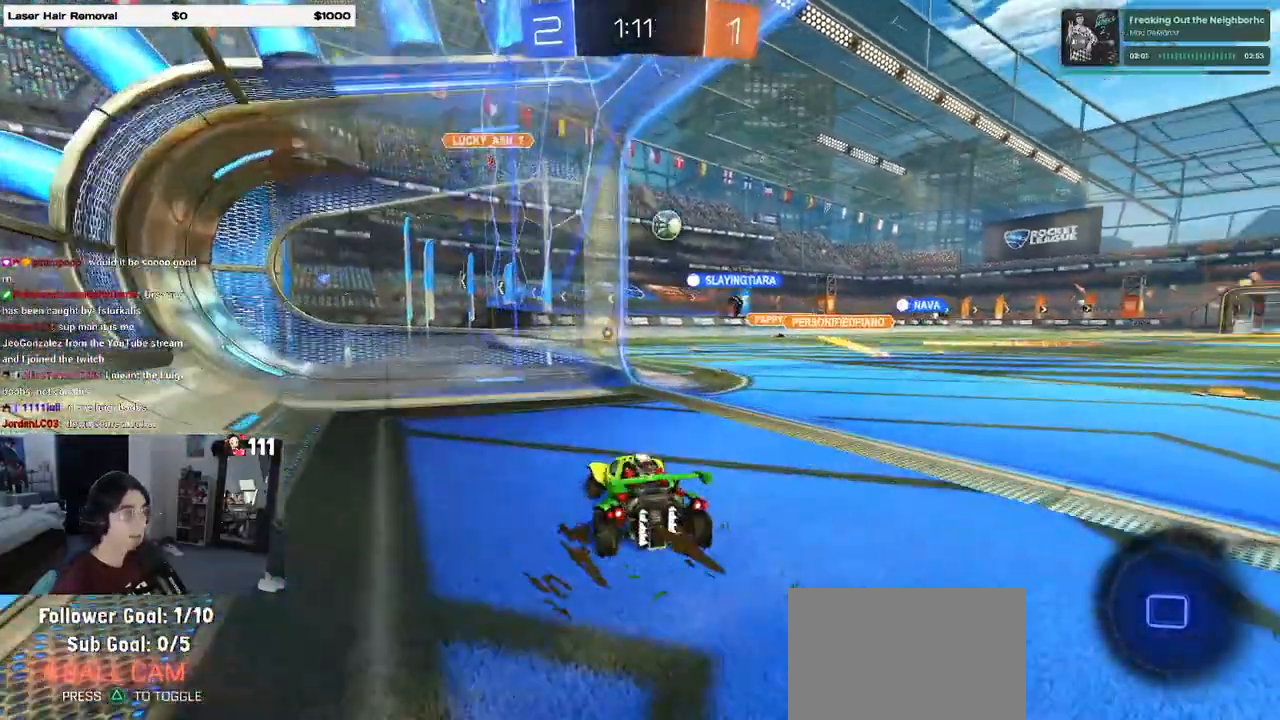
{"buttons": ["R2"], "left_stick": "center", "right_stick": "center", "events": [[333, "left_stick", "center"]]}
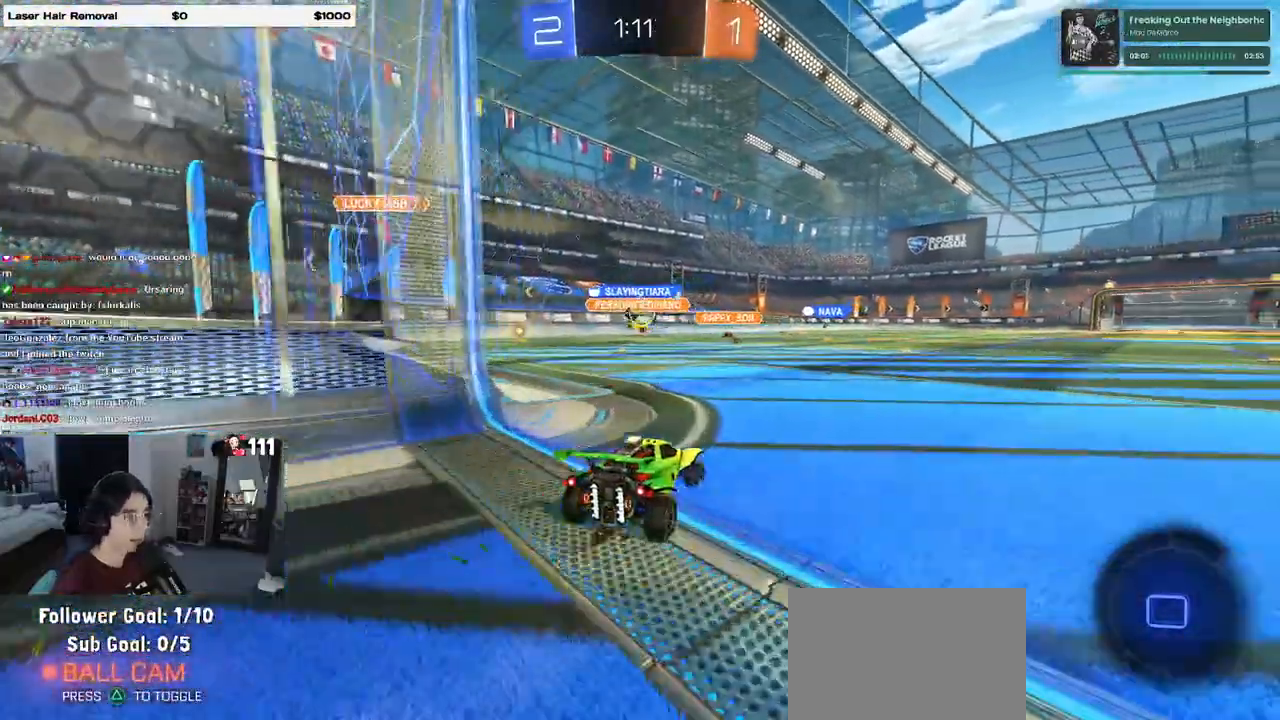
{"buttons": ["R2"], "left_stick": "right", "right_stick": "center", "events": [[250, "left_stick", "right"]]}
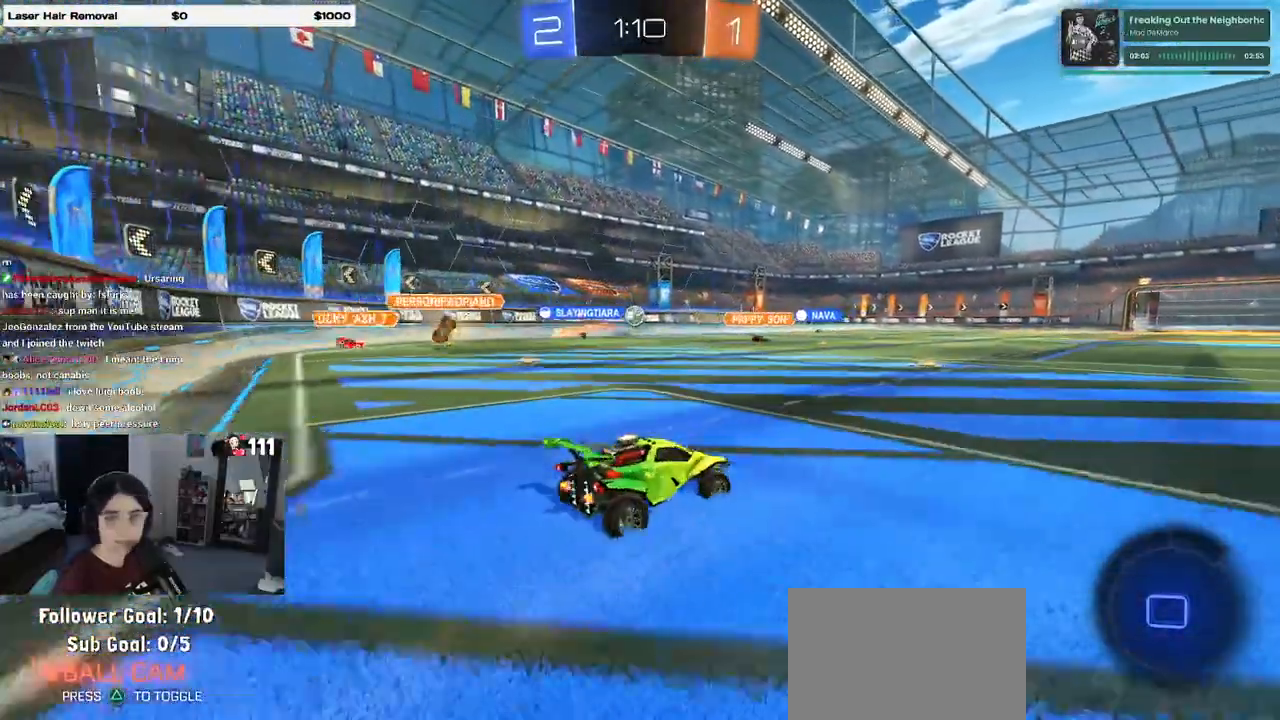
{"buttons": ["R2"], "left_stick": "center", "right_stick": "center", "events": [[33, "SQUARE", "down"], [150, "SQUARE", "up"], [483, "left_stick", "center"]]}
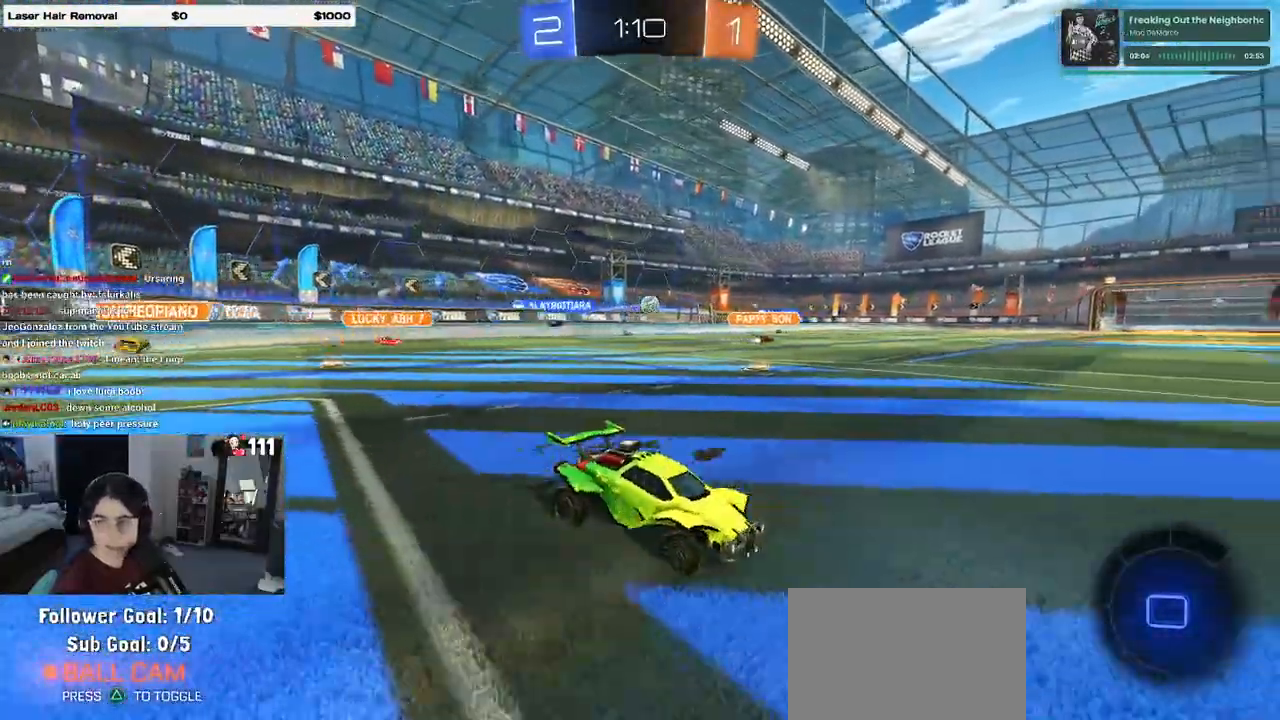
{"buttons": ["R2"], "left_stick": "center", "right_stick": "center", "events": []}
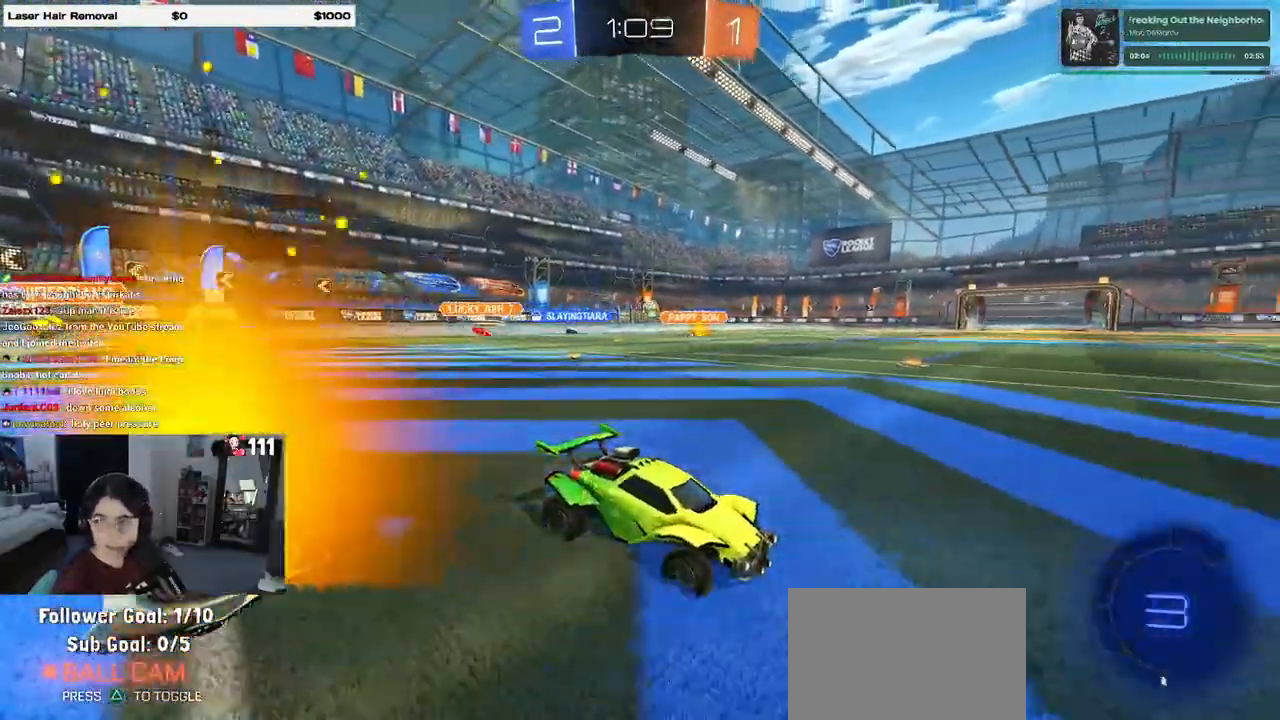
{"buttons": ["R2"], "left_stick": "center", "right_stick": "center", "events": []}
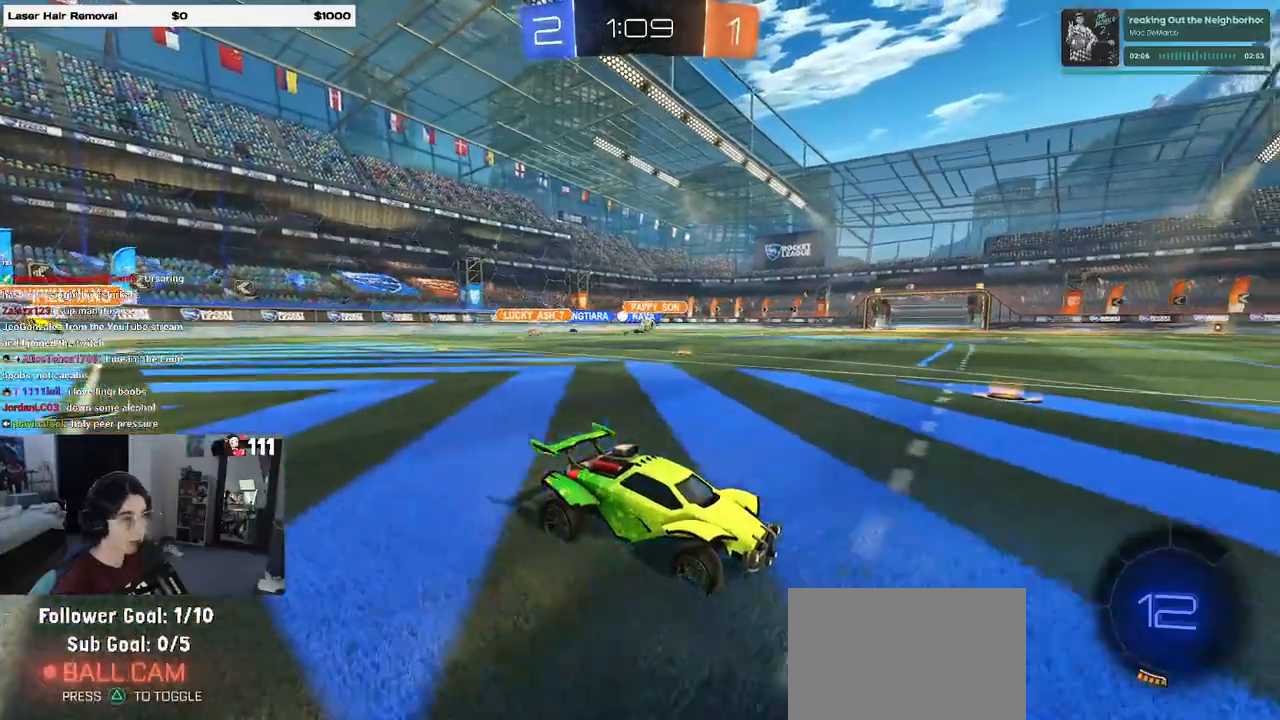
{"buttons": ["R1", "R2"], "left_stick": "center", "right_stick": "center", "events": [[217, "R1", "down"], [233, "TRIANGLE", "down"], [350, "TRIANGLE", "up"]]}
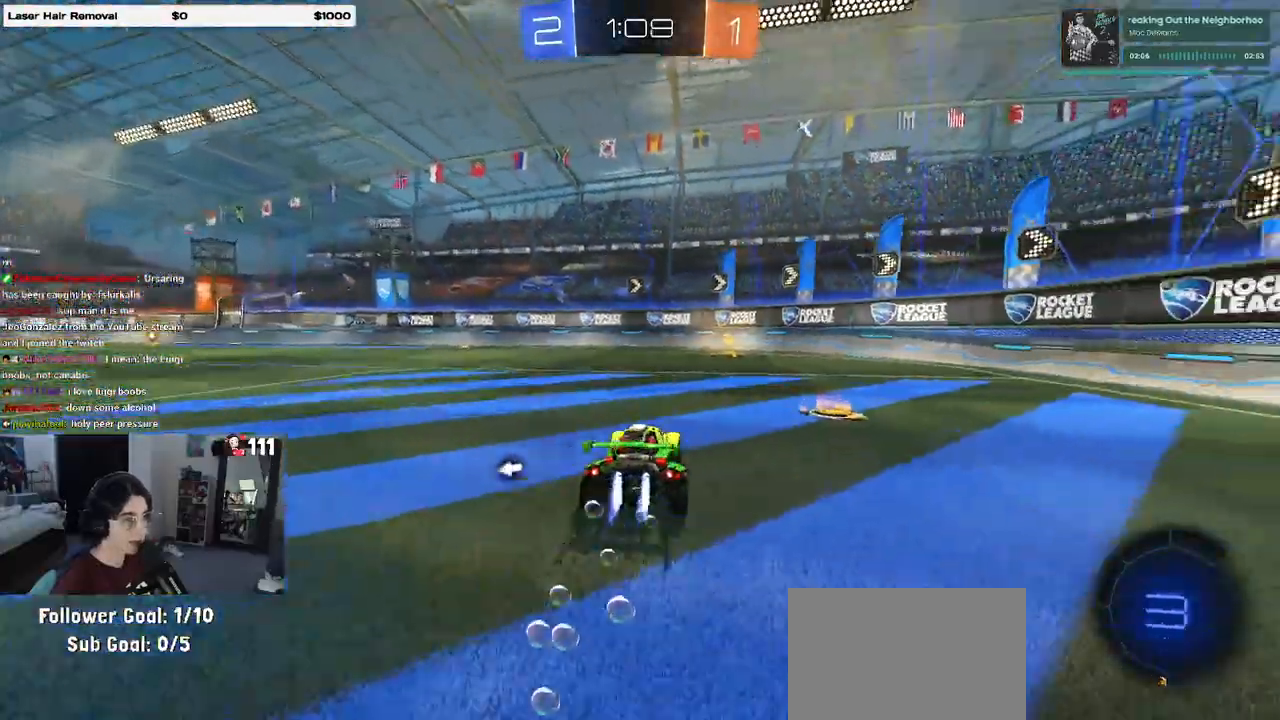
{"buttons": ["R2"], "left_stick": "center", "right_stick": "center", "events": [[67, "TRIANGLE", "down"], [200, "TRIANGLE", "up"], [300, "R1", "up"]]}
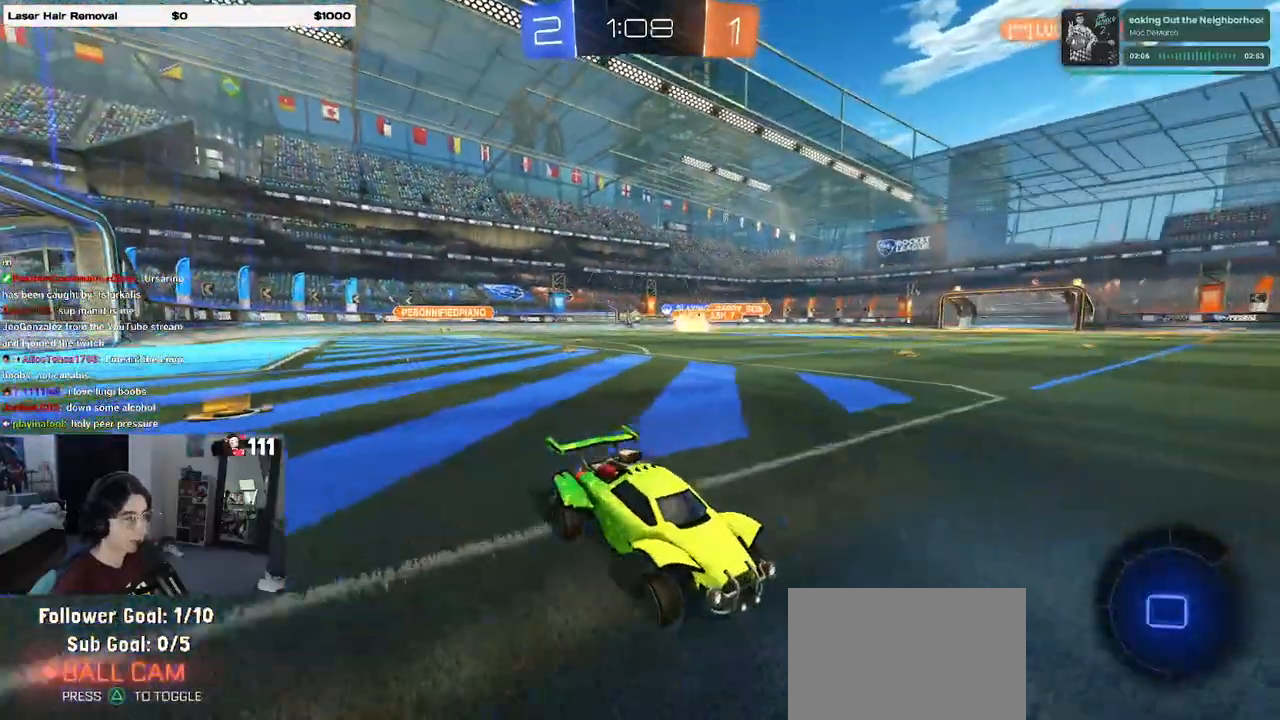
{"buttons": ["R2"], "left_stick": "right", "right_stick": "center", "events": [[50, "left_stick", "right"], [83, "SQUARE", "down"], [267, "SQUARE", "up"]]}
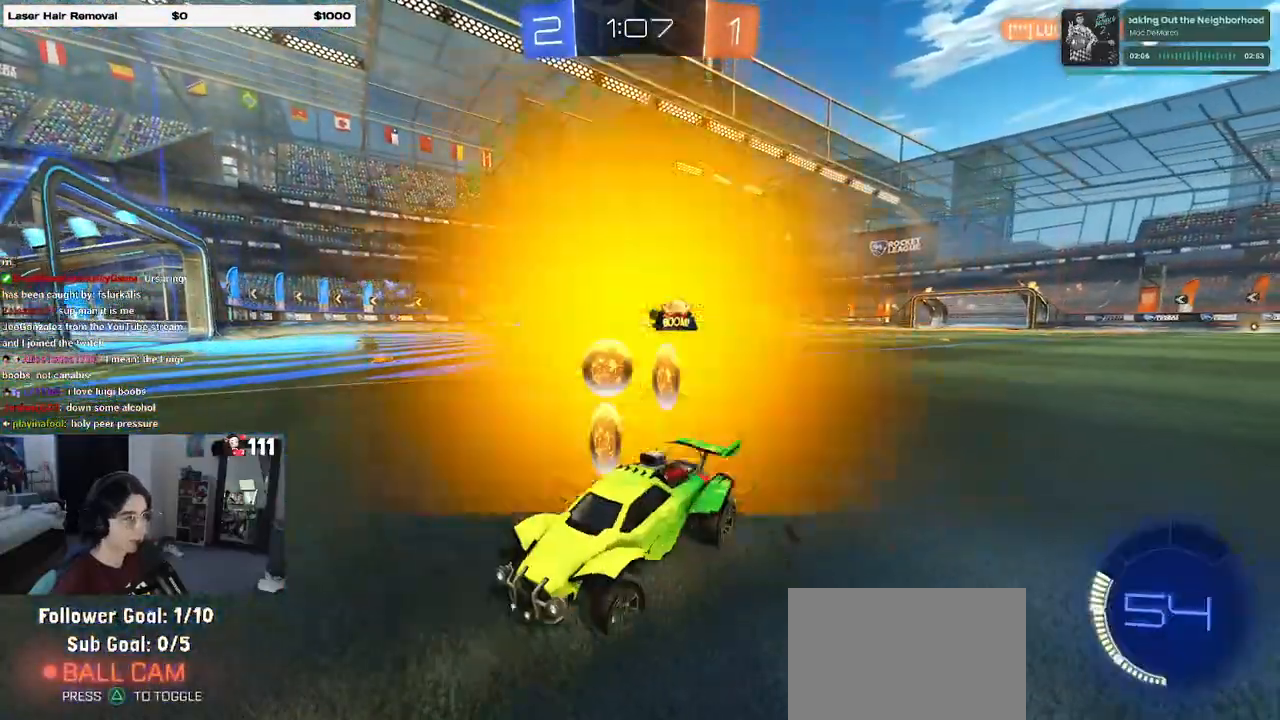
{"buttons": ["R2"], "left_stick": "right", "right_stick": "center", "events": []}
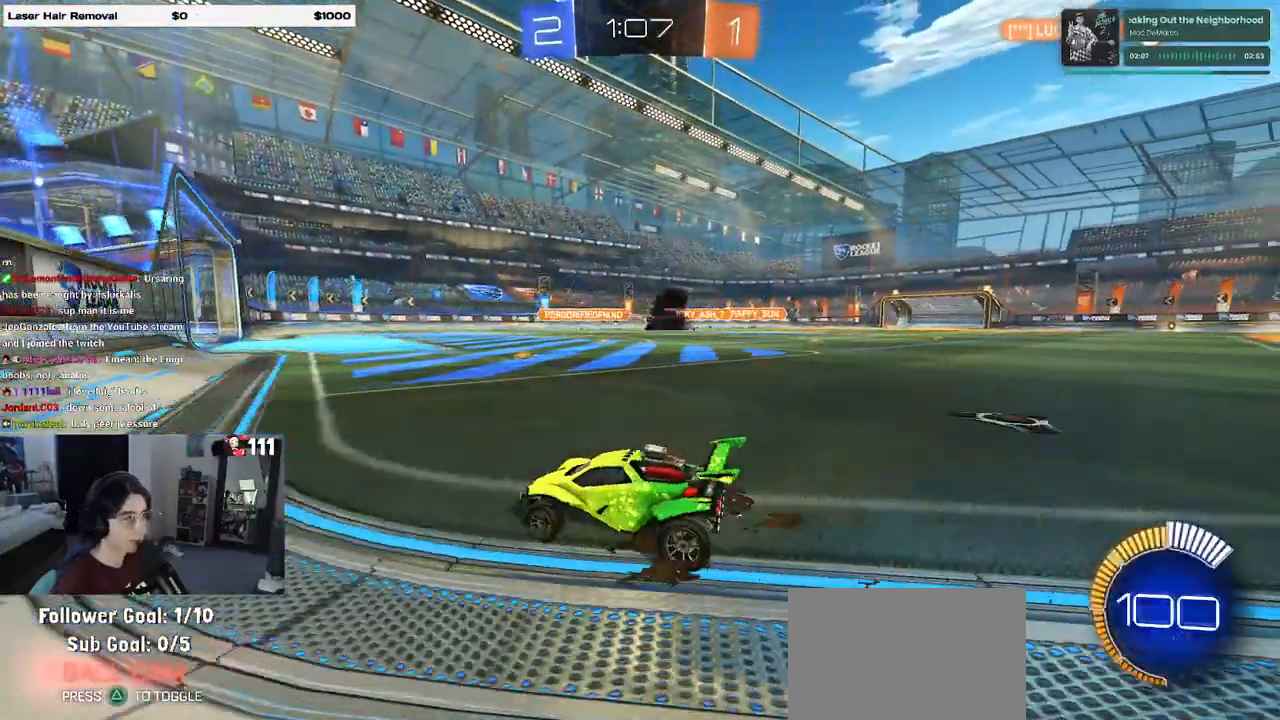
{"buttons": ["R1", "R2"], "left_stick": "center", "right_stick": "center", "events": [[250, "R1", "down"], [383, "left_stick", "center"]]}
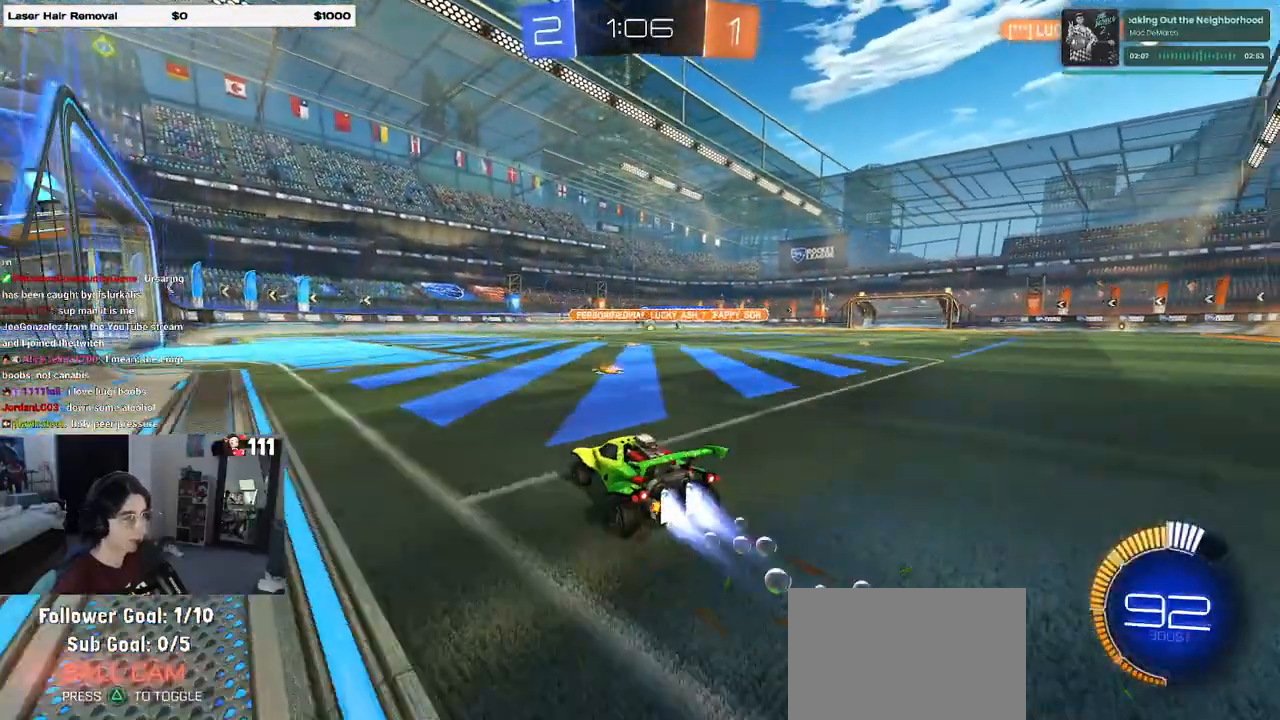
{"buttons": ["R1", "R2"], "left_stick": "center", "right_stick": "center", "events": [[250, "left_stick", "right"], [450, "left_stick", "center"]]}
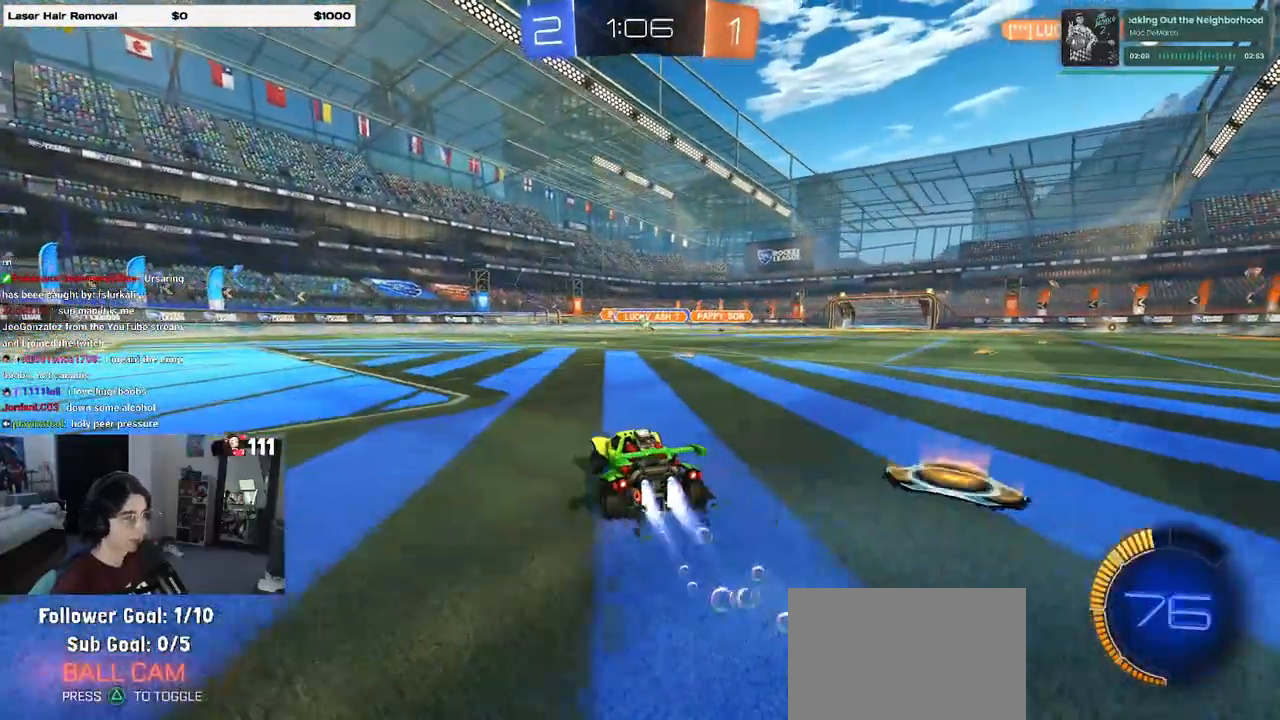
{"buttons": ["R2"], "left_stick": "center", "right_stick": "center", "events": [[150, "R1", "up"], [267, "left_stick", "left"], [417, "left_stick", "center"]]}
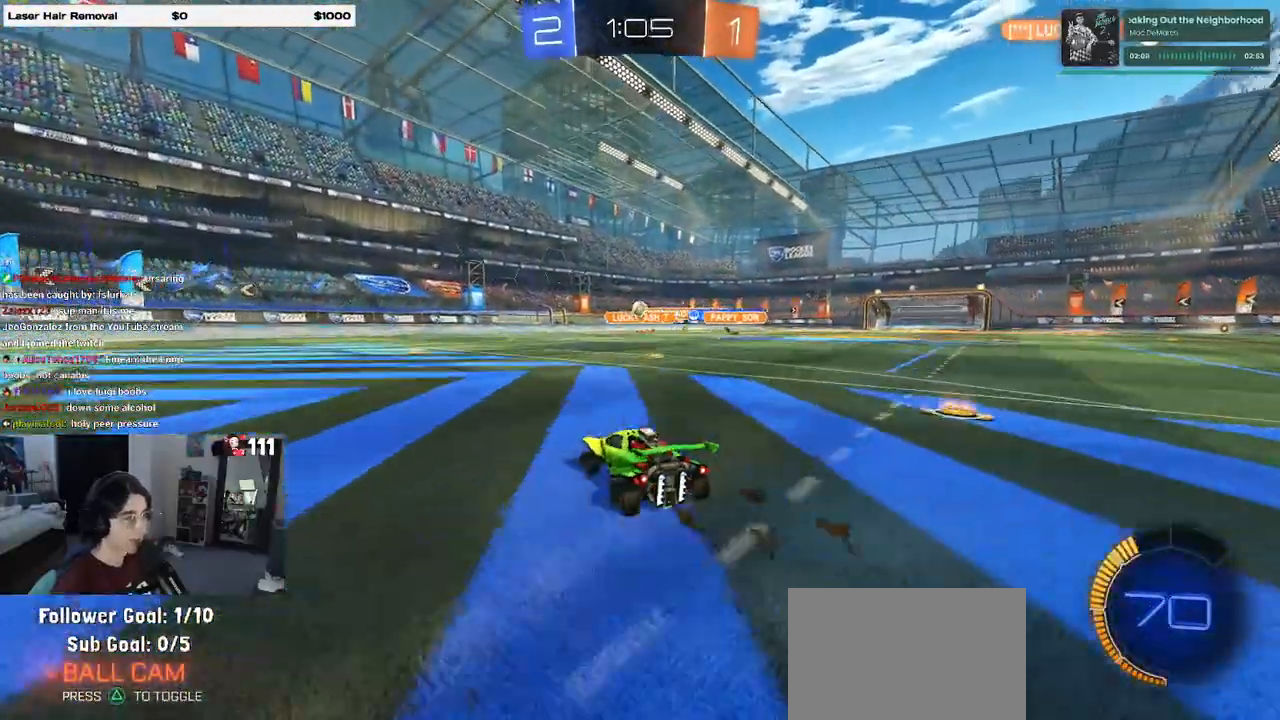
{"buttons": ["R2"], "left_stick": "right", "right_stick": "center", "events": [[183, "R1", "down"], [400, "left_stick", "right"], [417, "R1", "up"]]}